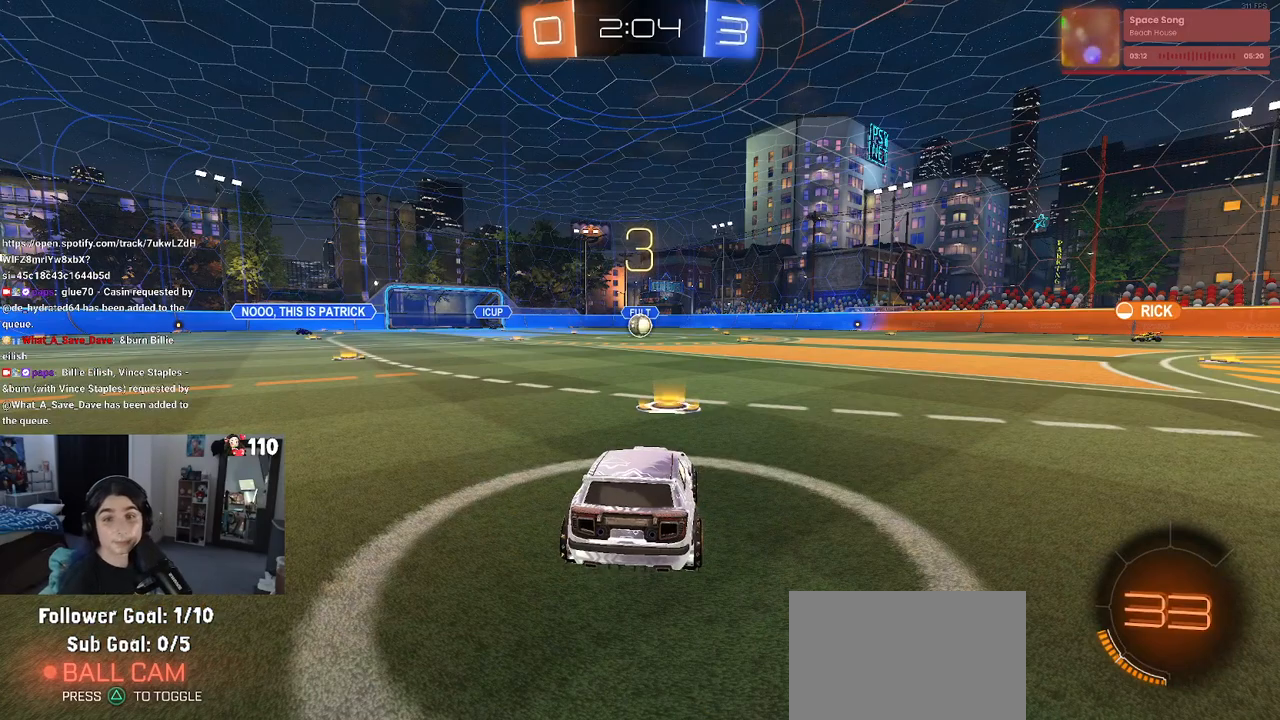
Gameplay with a controller (PlayStation layout); each line is a JSON object with the inputs held at the frame after it. "events" lists button and stick changes between this image and that frame as [ms after this image, input, new state], when the widget could be followed in between.
{"buttons": [], "left_stick": "center", "right_stick": "center", "events": [[17, "CROSS", "down"], [83, "CROSS", "up"]]}
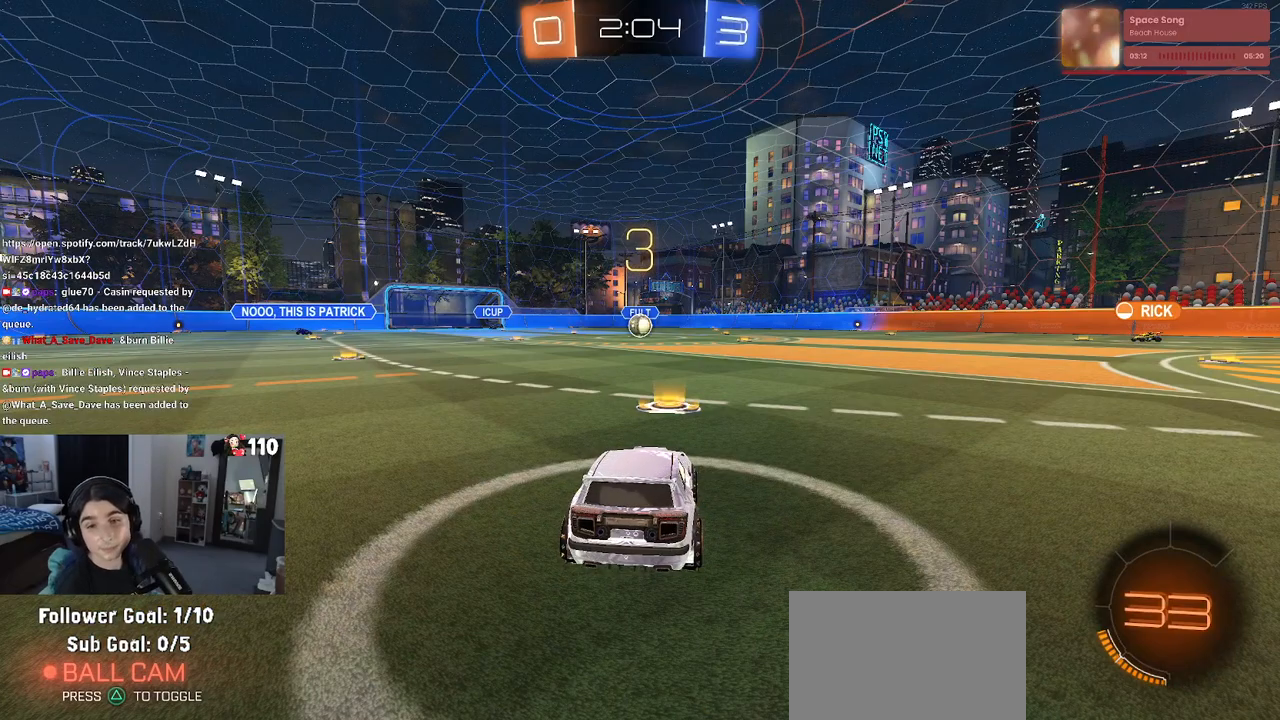
{"buttons": [], "left_stick": "center", "right_stick": "center", "events": []}
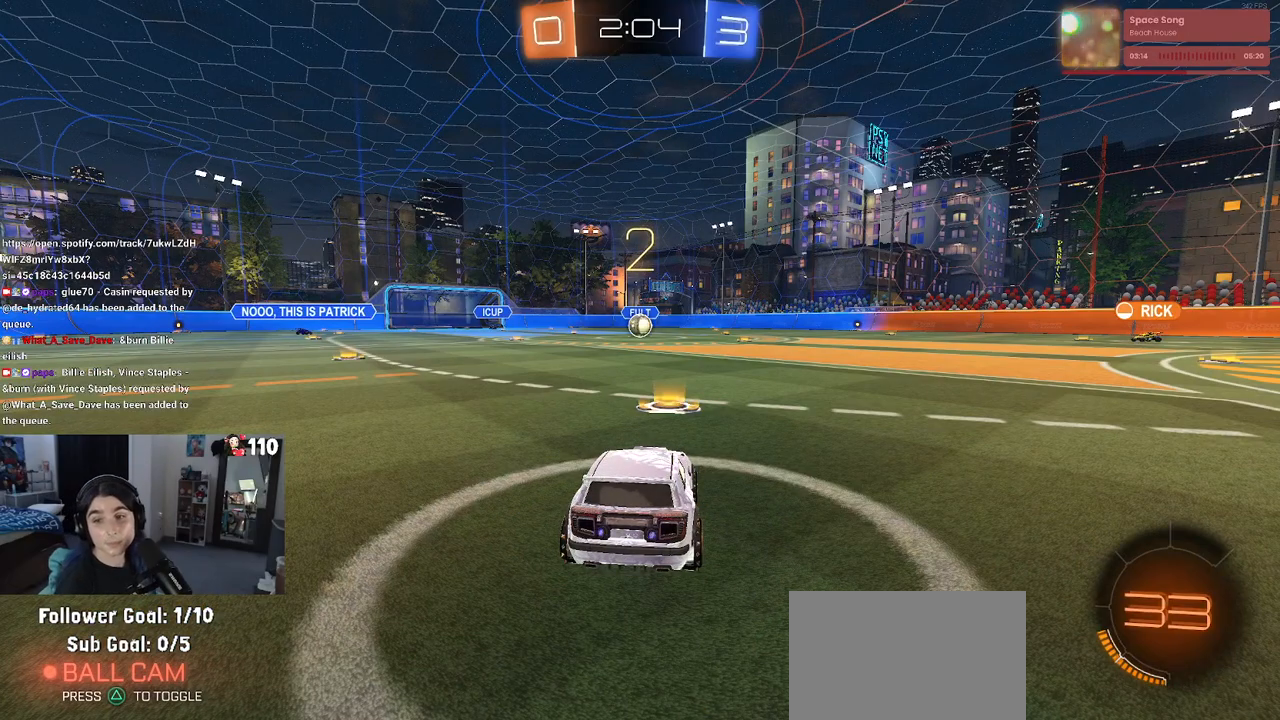
{"buttons": [], "left_stick": "center", "right_stick": "center", "events": []}
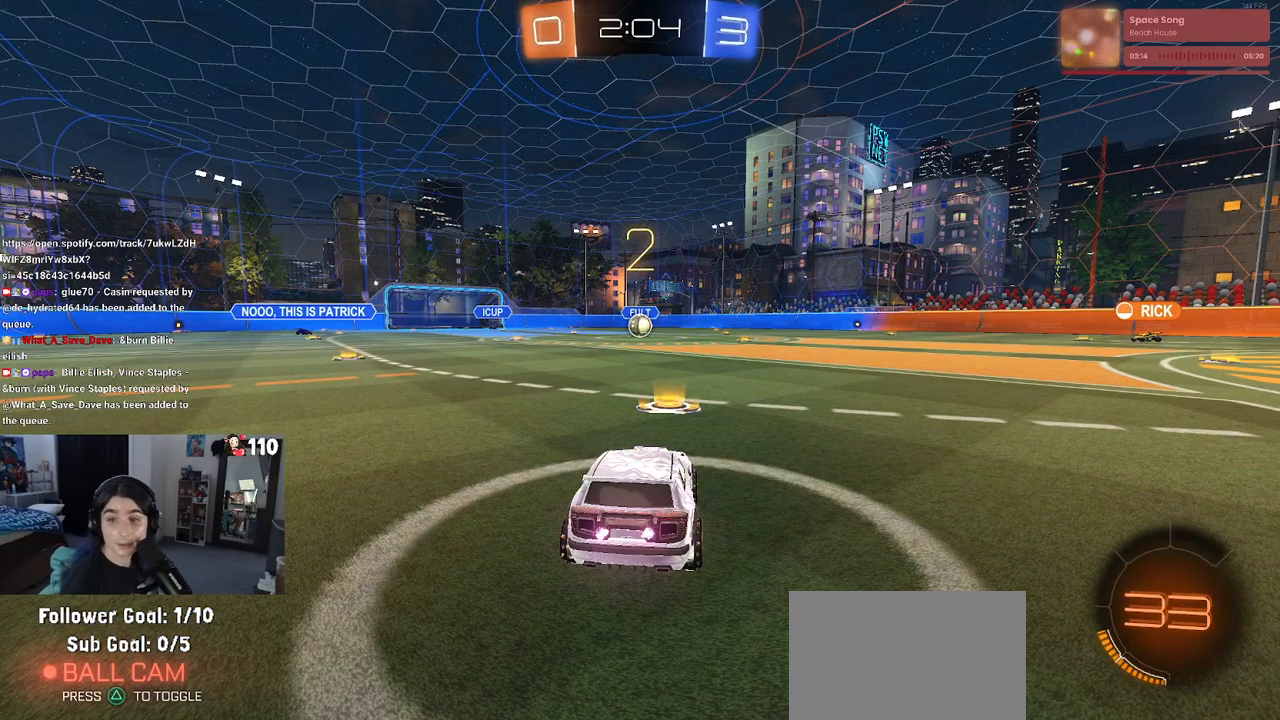
{"buttons": ["R2"], "left_stick": "center", "right_stick": "center", "events": [[283, "R2", "down"]]}
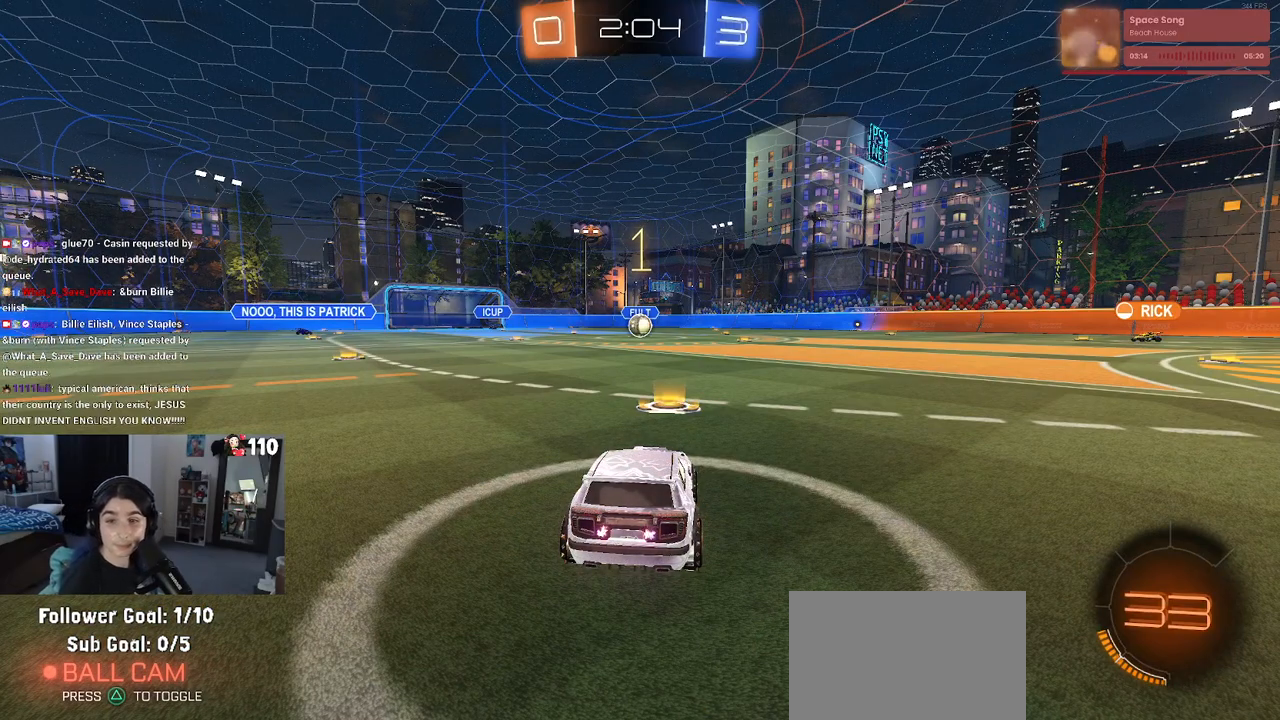
{"buttons": ["R2"], "left_stick": "center", "right_stick": "center", "events": []}
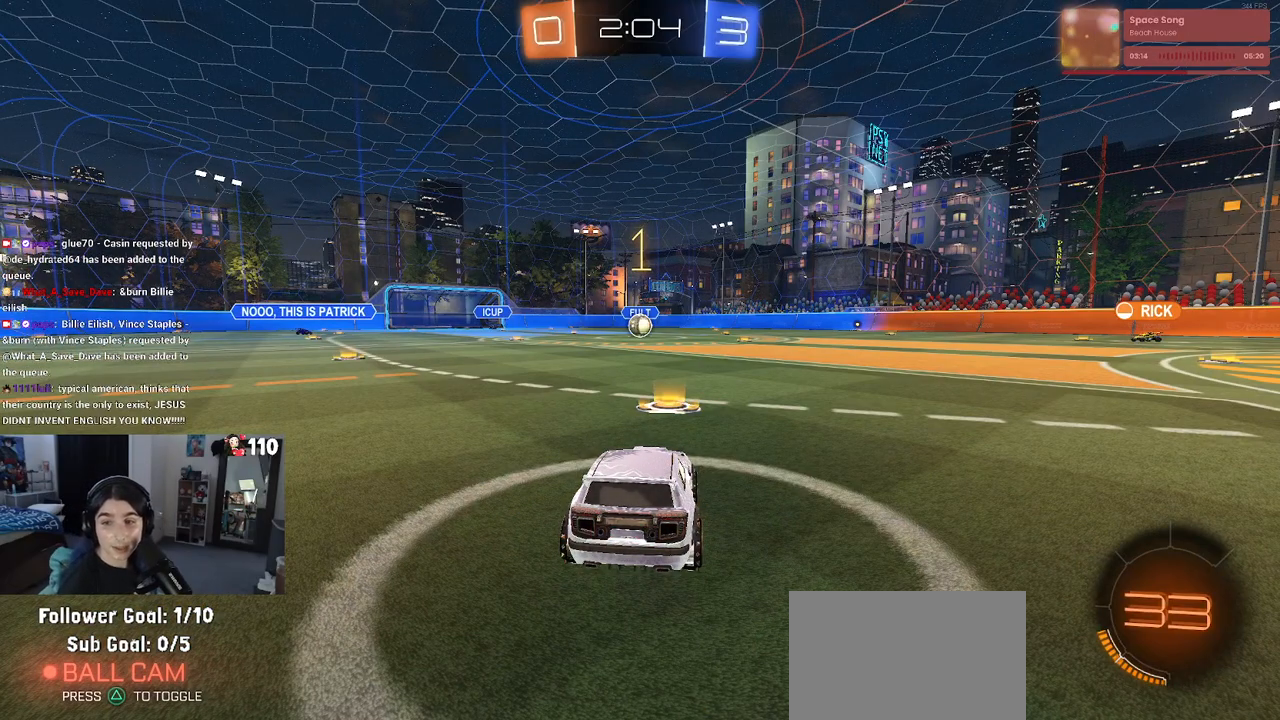
{"buttons": ["R1", "R2"], "left_stick": "center", "right_stick": "center", "events": [[467, "R1", "down"]]}
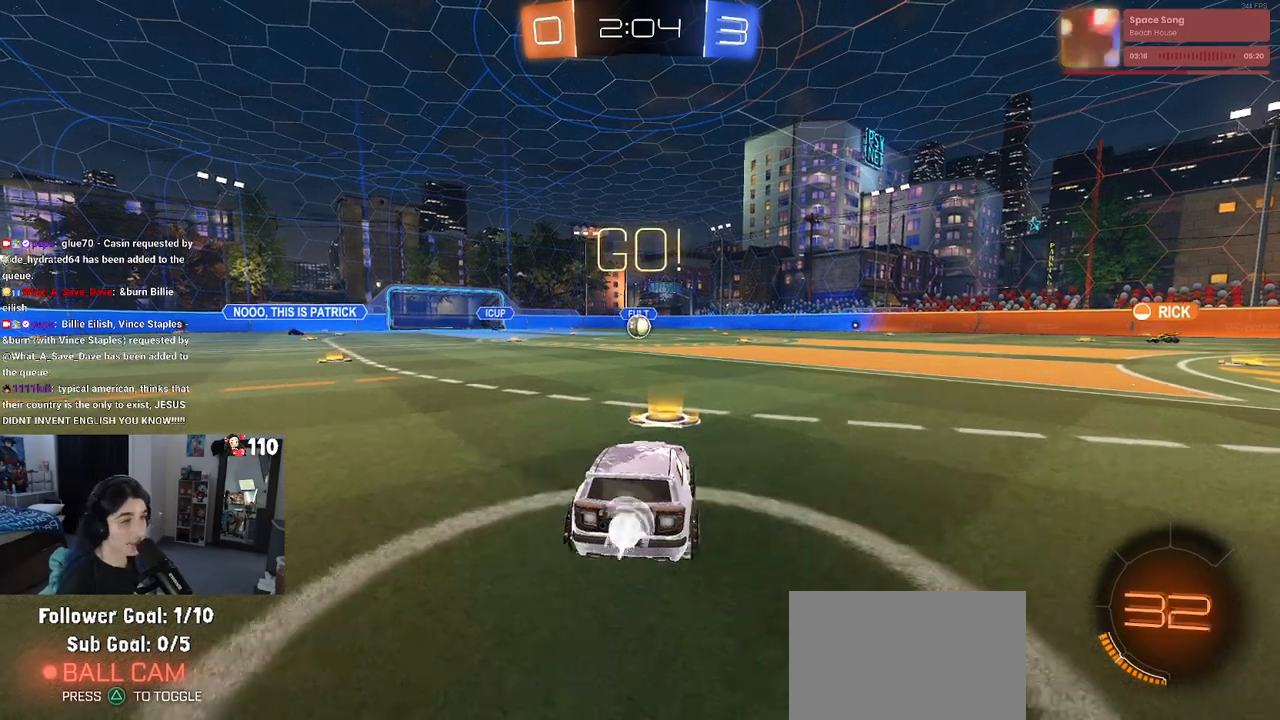
{"buttons": ["SQUARE", "R1", "R2"], "left_stick": "down", "right_stick": "center", "events": [[117, "left_stick", "right"], [200, "CROSS", "down"], [217, "left_stick", "up"], [283, "left_stick", "up-left"], [317, "CROSS", "up"], [367, "CROSS", "down"], [417, "SQUARE", "down"], [450, "CROSS", "up"], [450, "left_stick", "down"]]}
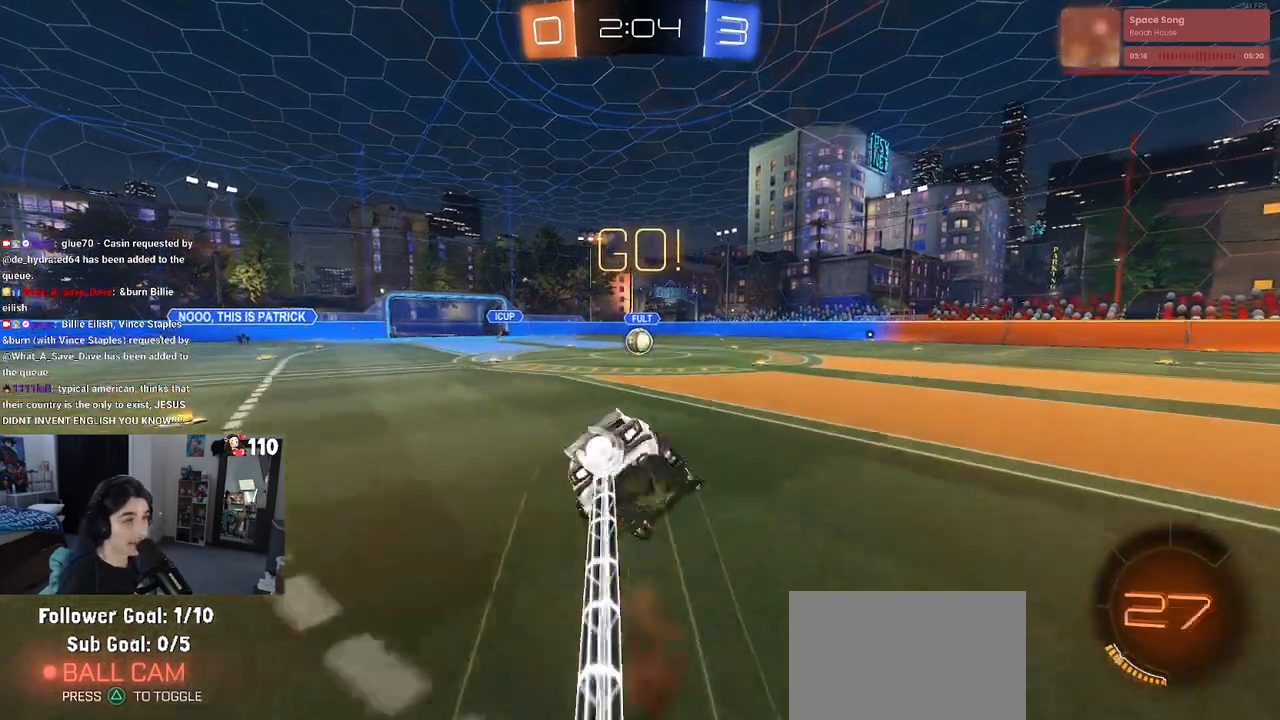
{"buttons": ["SQUARE", "R1", "R2"], "left_stick": "down-left", "right_stick": "center", "events": [[250, "left_stick", "down-left"]]}
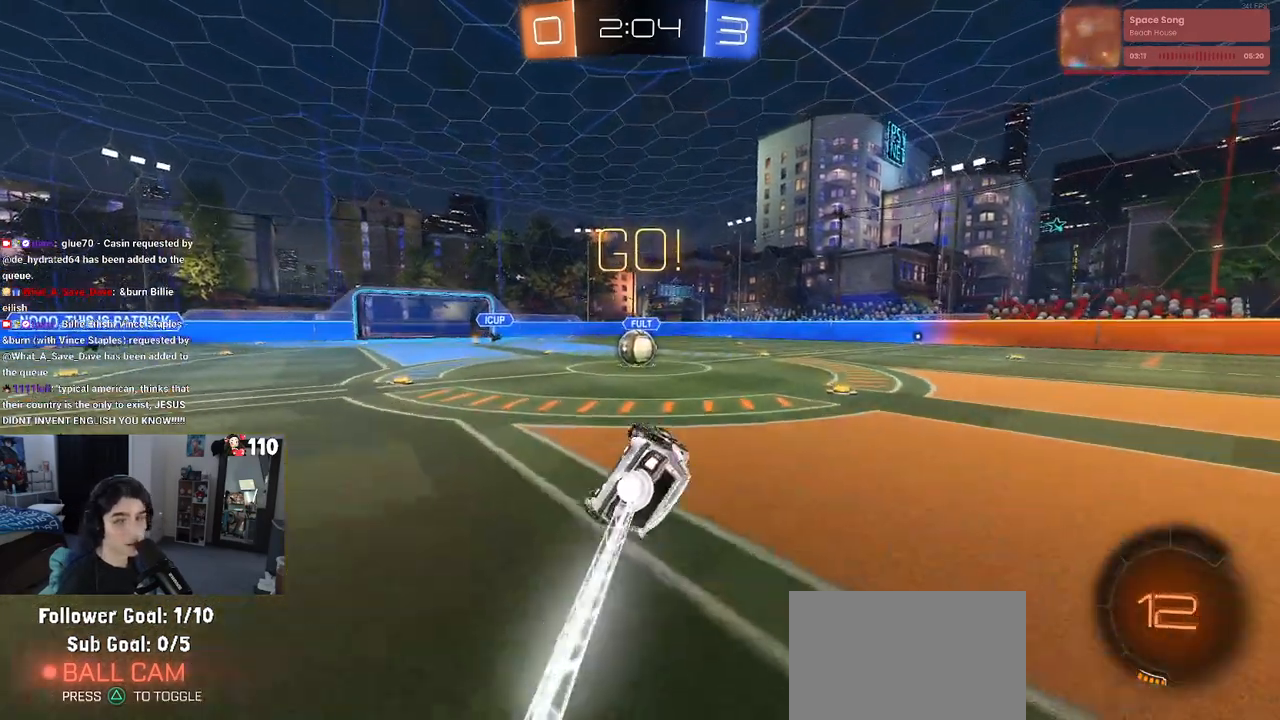
{"buttons": ["R2"], "left_stick": "center", "right_stick": "center", "events": [[383, "R1", "up"], [383, "SQUARE", "up"], [383, "left_stick", "down-right"], [450, "left_stick", "center"]]}
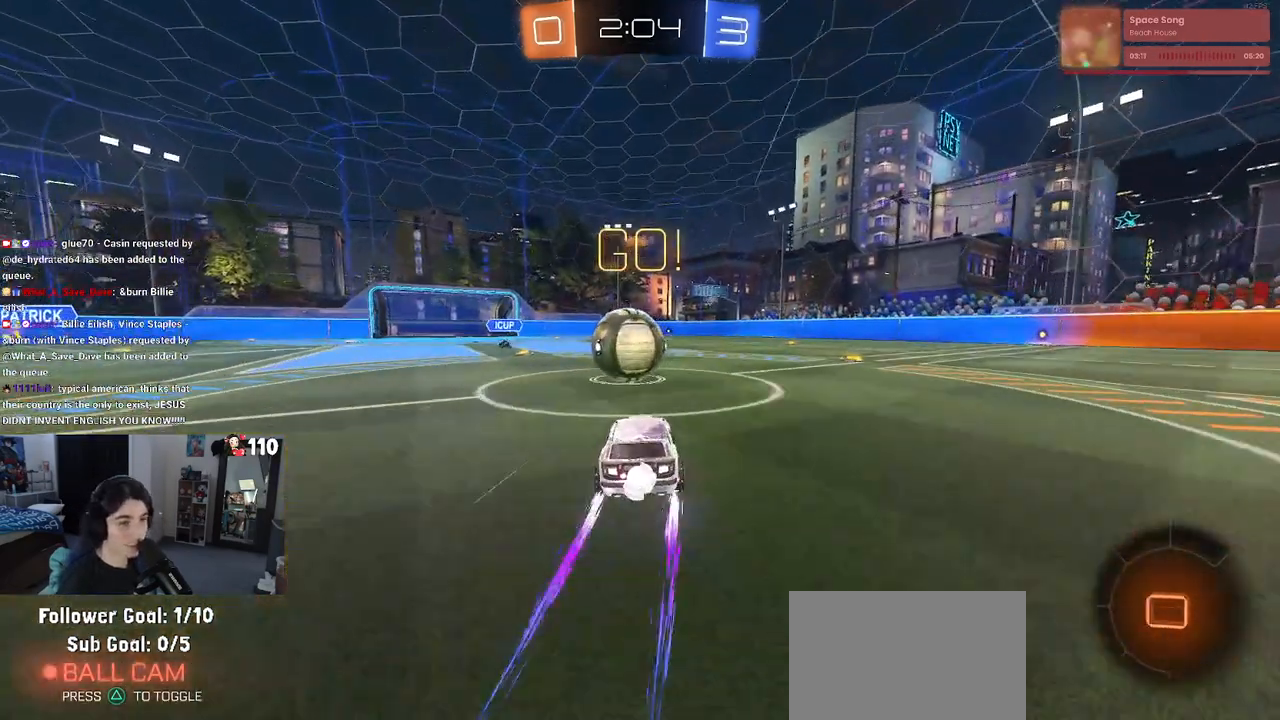
{"buttons": ["SQUARE", "R2"], "left_stick": "down-left", "right_stick": "center", "events": [[50, "CROSS", "down"], [133, "left_stick", "up-left"], [200, "CROSS", "up"], [233, "CROSS", "down"], [317, "SQUARE", "down"], [333, "left_stick", "down-left"], [367, "CROSS", "up"]]}
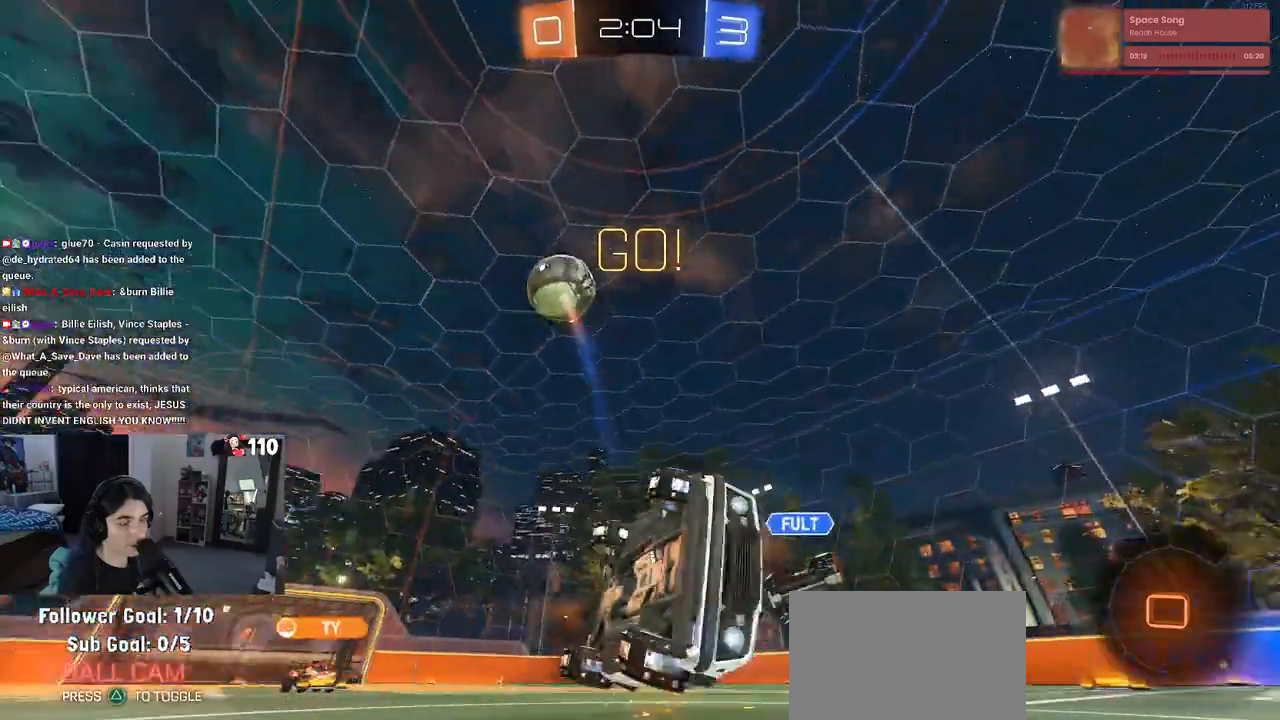
{"buttons": ["R2"], "left_stick": "down", "right_stick": "center", "events": [[483, "left_stick", "down"], [500, "SQUARE", "up"]]}
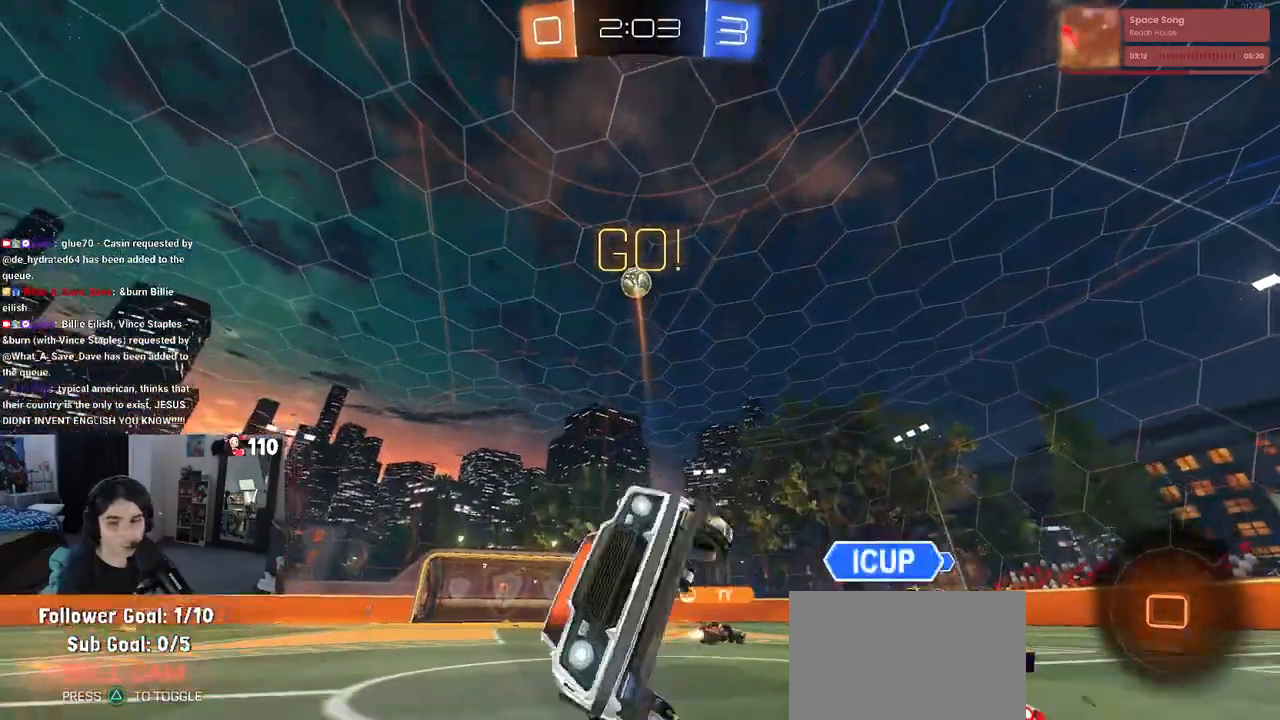
{"buttons": ["R2"], "left_stick": "right", "right_stick": "center", "events": [[33, "left_stick", "down-right"], [133, "left_stick", "right"]]}
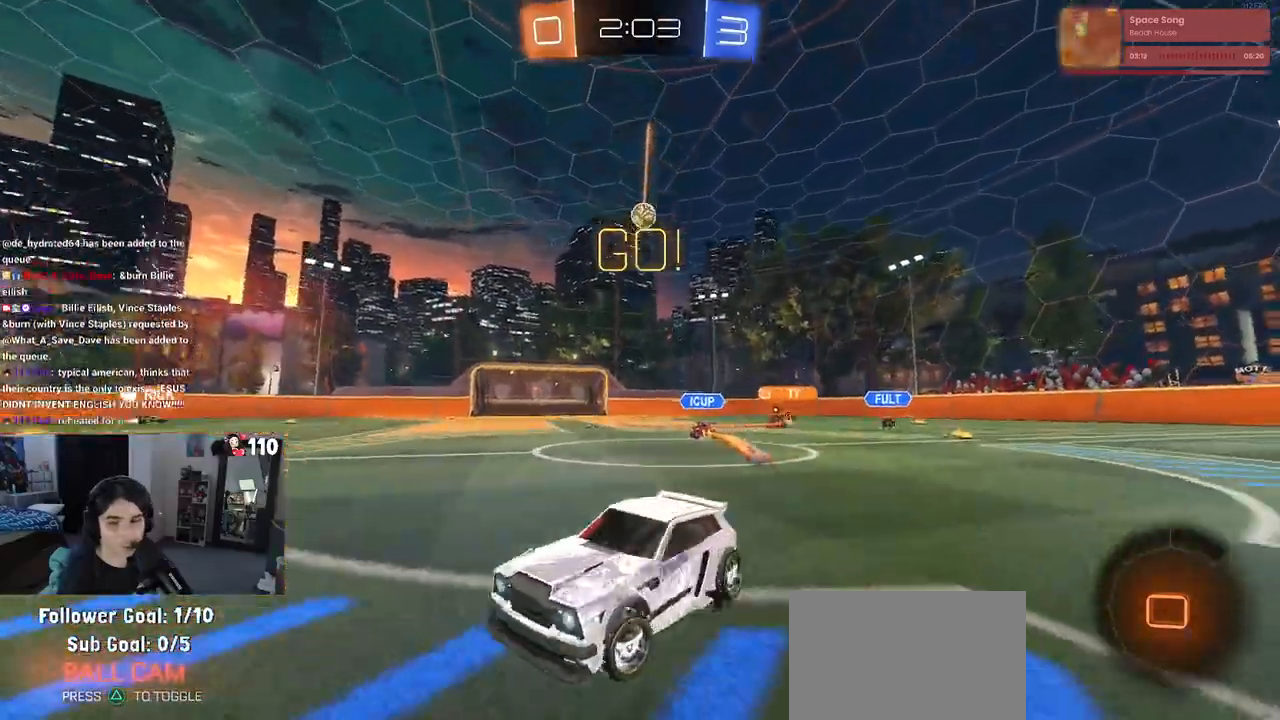
{"buttons": ["CROSS", "R2"], "left_stick": "up-left", "right_stick": "center", "events": [[350, "CROSS", "down"], [350, "left_stick", "up"], [417, "left_stick", "up-left"], [433, "CROSS", "up"], [483, "CROSS", "down"]]}
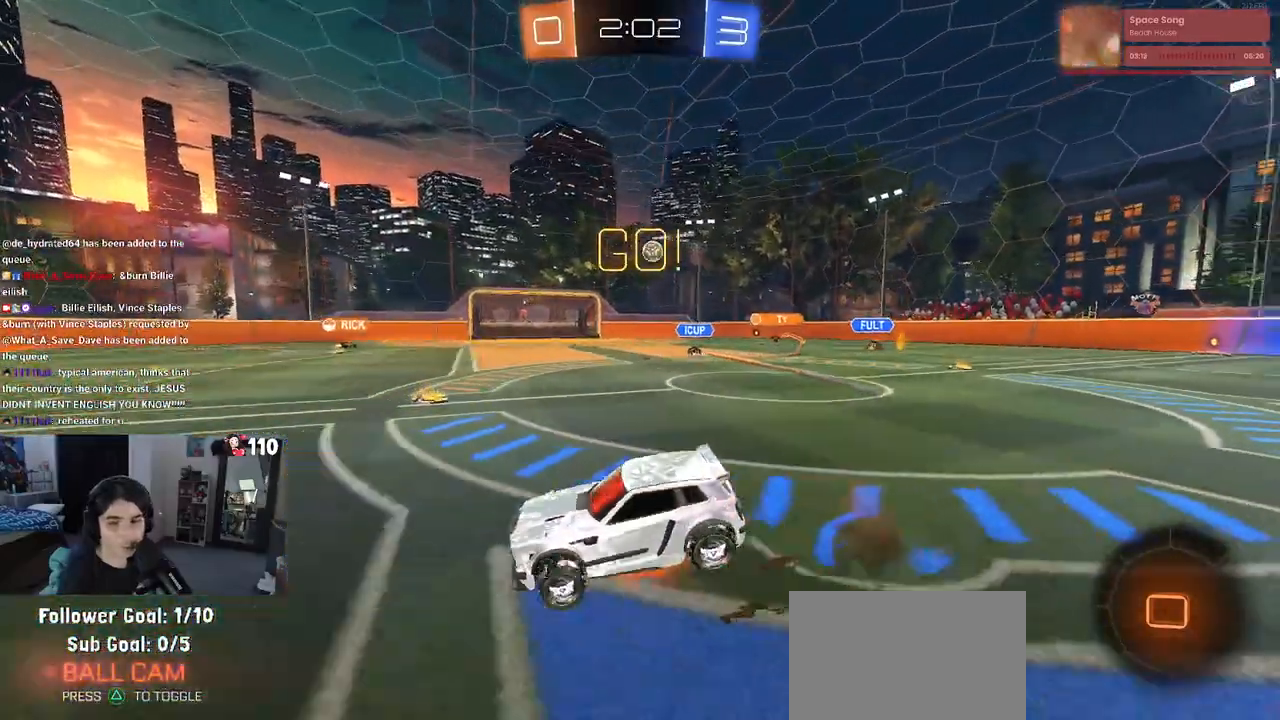
{"buttons": ["SQUARE", "R2"], "left_stick": "down-left", "right_stick": "center", "events": [[50, "SQUARE", "down"], [67, "left_stick", "down-left"], [83, "CROSS", "up"]]}
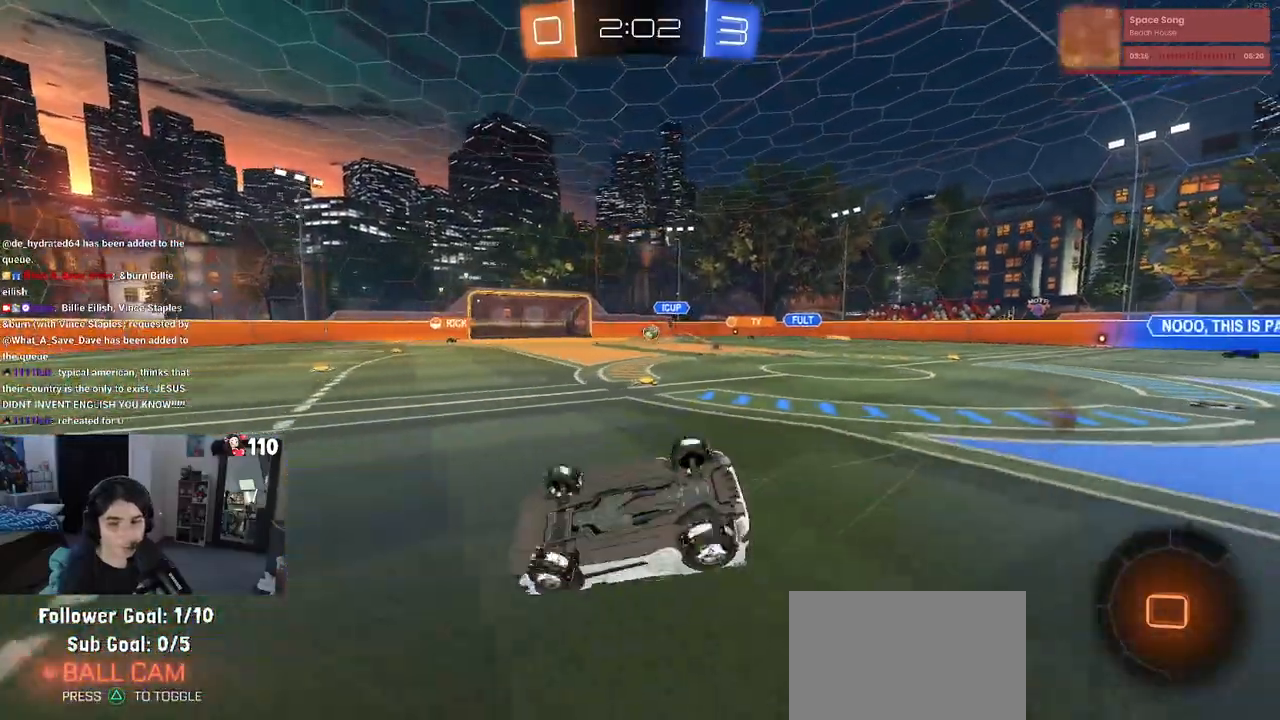
{"buttons": ["R2"], "left_stick": "right", "right_stick": "center", "events": [[333, "SQUARE", "up"], [350, "left_stick", "center"], [400, "left_stick", "right"]]}
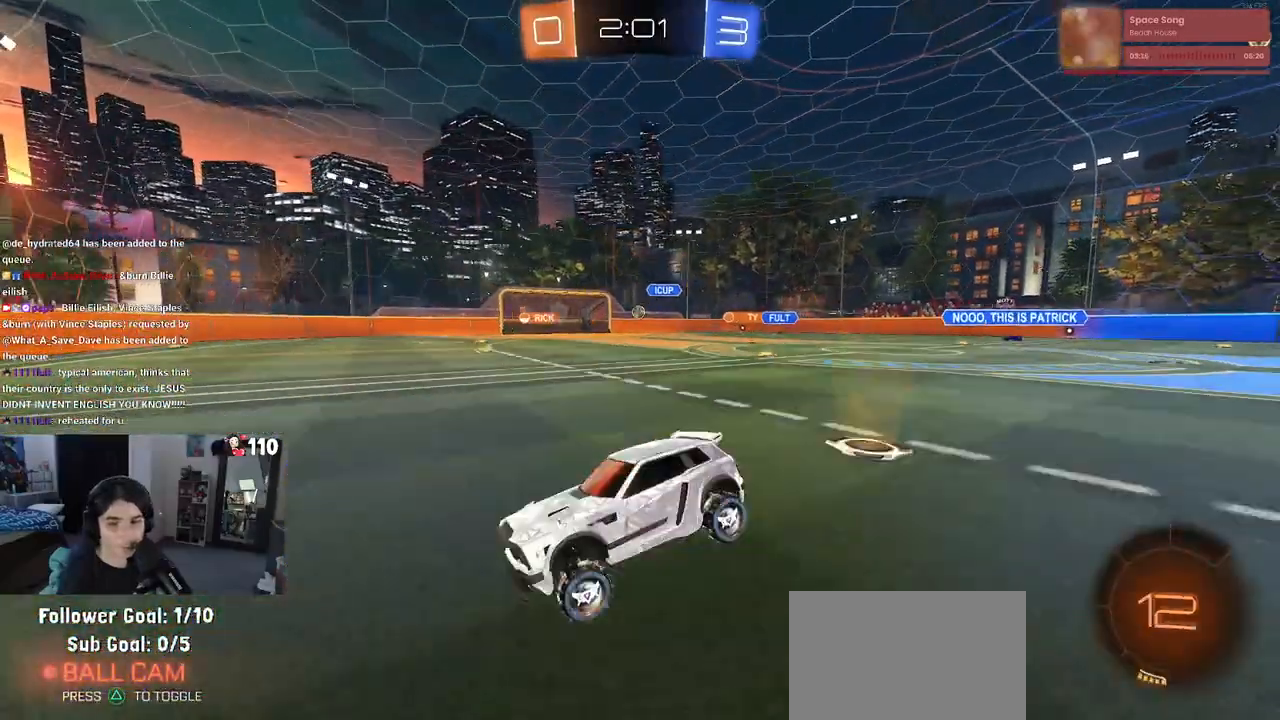
{"buttons": ["R1", "R2"], "left_stick": "center", "right_stick": "center", "events": [[200, "left_stick", "down-right"], [333, "R1", "down"], [483, "left_stick", "center"]]}
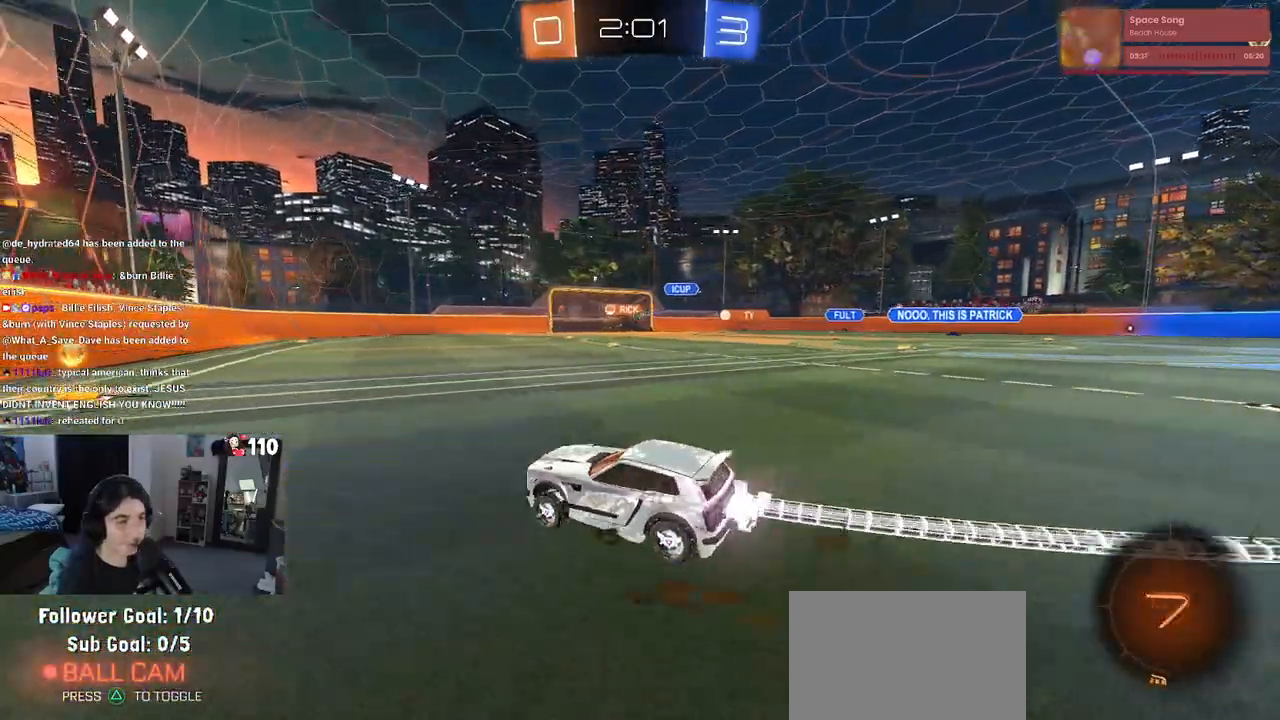
{"buttons": ["R1", "R2"], "left_stick": "right", "right_stick": "center", "events": [[200, "left_stick", "left"], [317, "left_stick", "center"], [367, "left_stick", "right"]]}
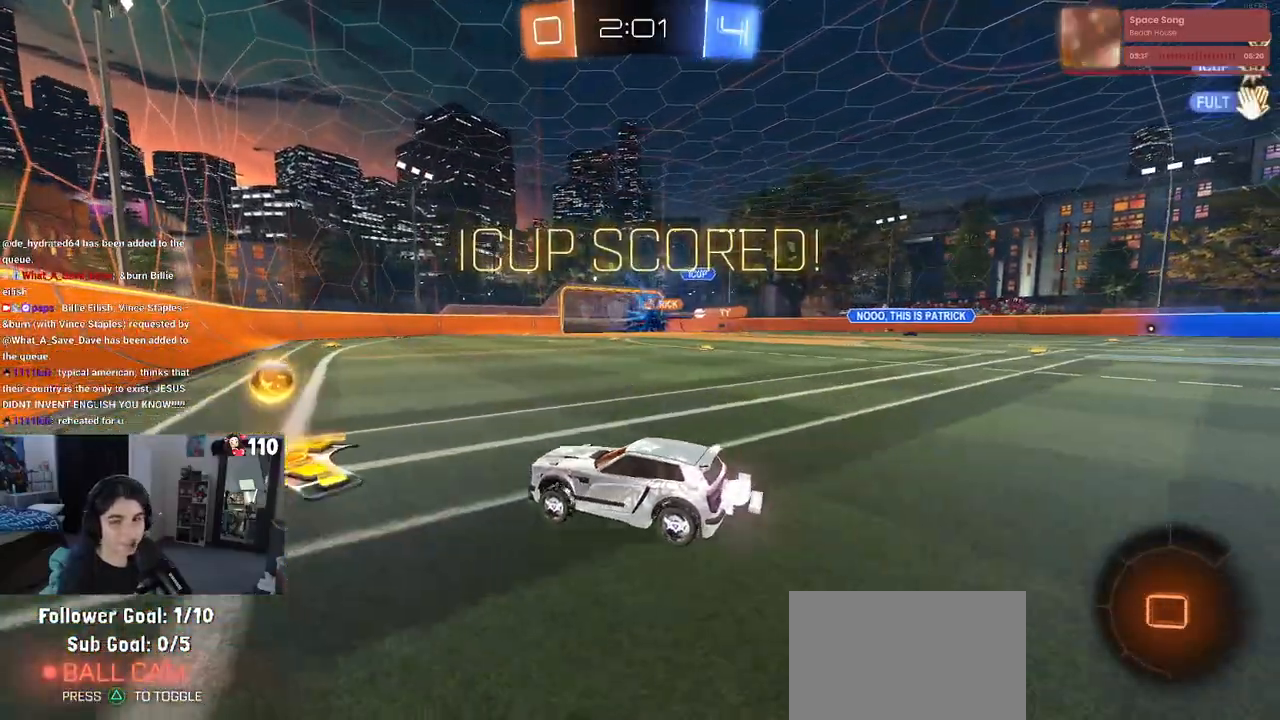
{"buttons": [], "left_stick": "center", "right_stick": "center", "events": [[317, "R1", "up"], [333, "R2", "up"], [333, "left_stick", "center"]]}
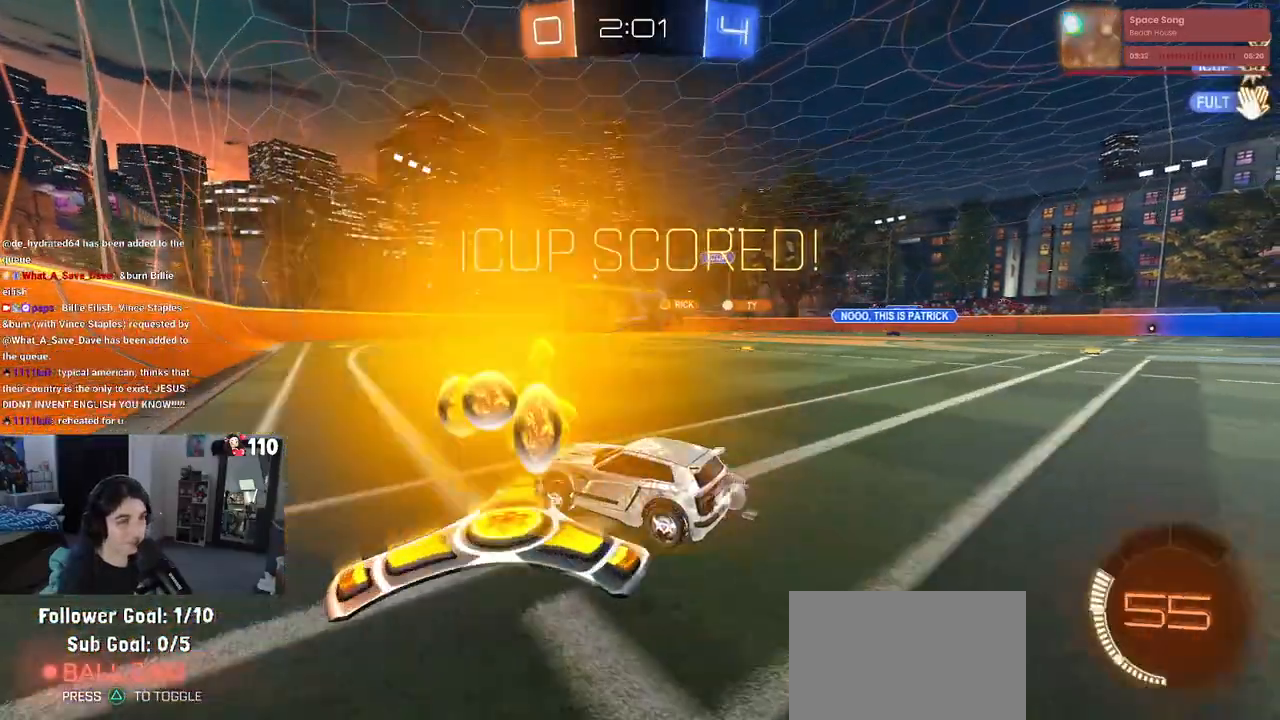
{"buttons": ["DPAD_DOWN"], "left_stick": "center", "right_stick": "center", "events": [[17, "START", "down"], [117, "DPAD_DOWN", "down"], [150, "START", "up"]]}
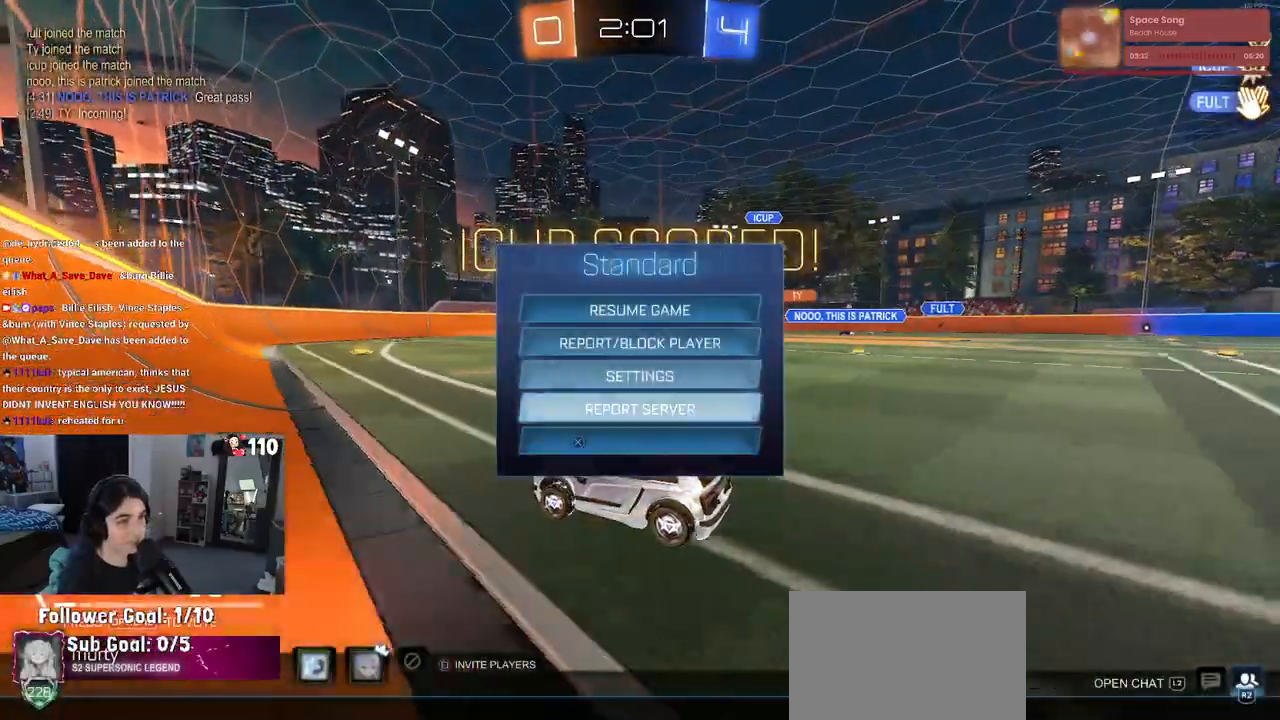
{"buttons": [], "left_stick": "center", "right_stick": "center", "events": [[33, "CROSS", "down"], [33, "DPAD_DOWN", "up"], [117, "CROSS", "up"]]}
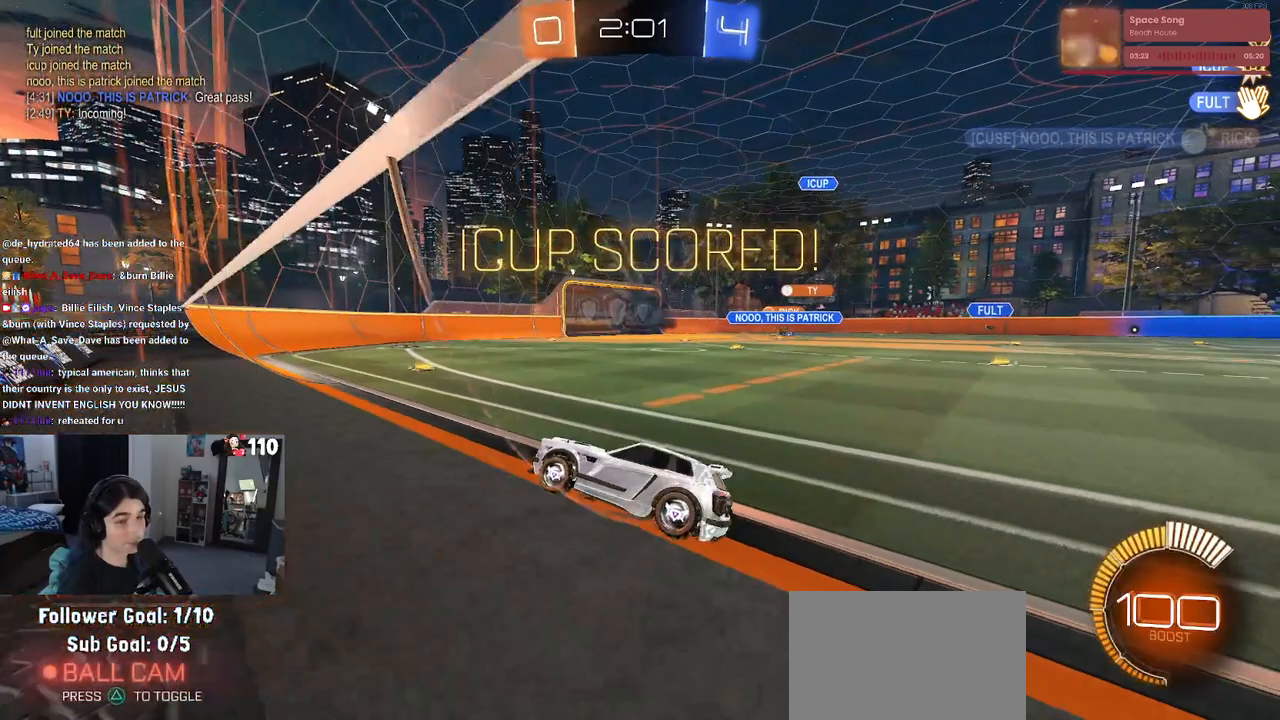
{"buttons": [], "left_stick": "center", "right_stick": "center", "events": []}
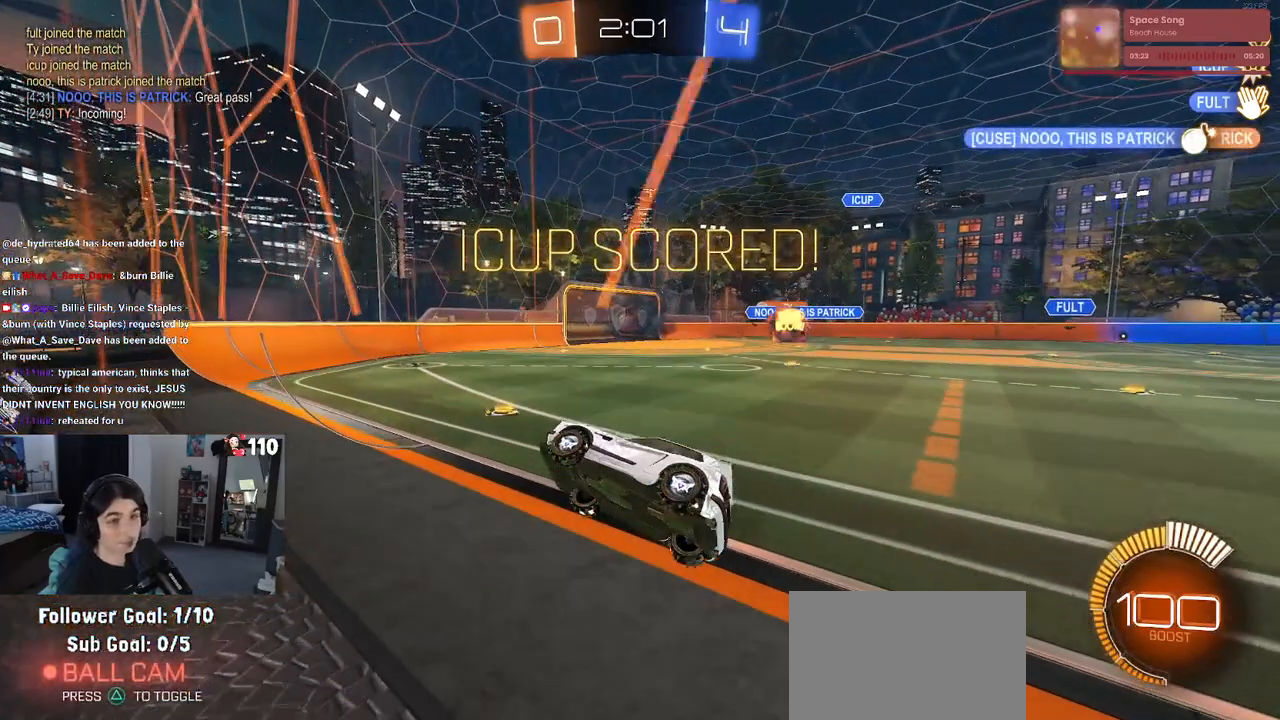
{"buttons": ["DPAD_DOWN"], "left_stick": "center", "right_stick": "center", "events": [[183, "START", "down"], [283, "DPAD_DOWN", "down"], [317, "START", "up"]]}
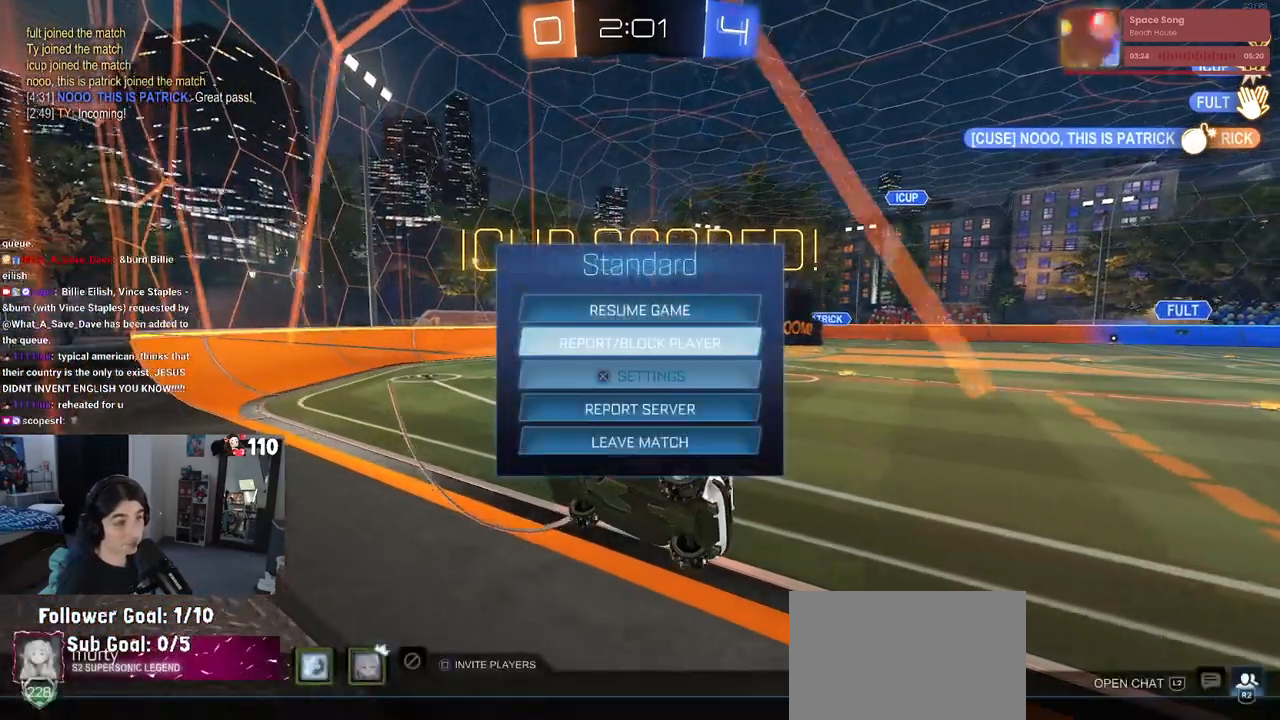
{"buttons": ["CROSS", "DPAD_LEFT"], "left_stick": "center", "right_stick": "center", "events": [[217, "DPAD_DOWN", "up"], [283, "CROSS", "down"], [383, "CROSS", "up"], [417, "DPAD_LEFT", "down"], [483, "CROSS", "down"]]}
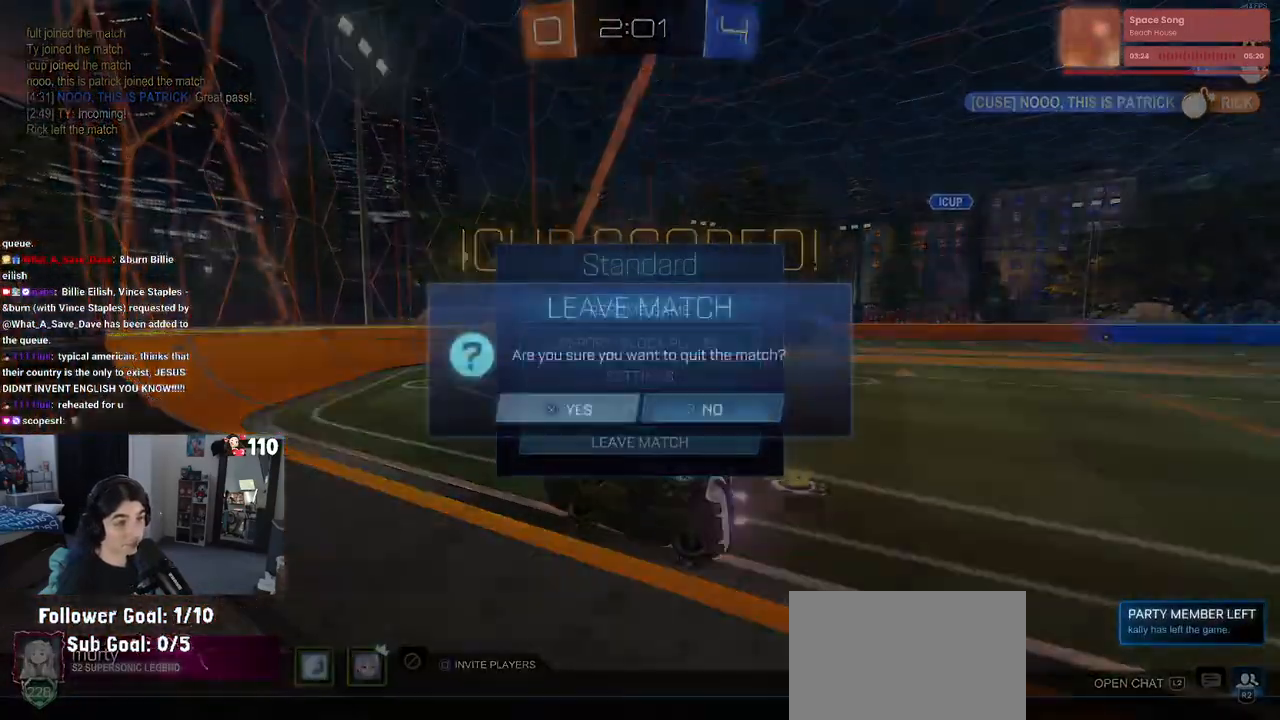
{"buttons": [], "left_stick": "center", "right_stick": "center", "events": [[17, "DPAD_LEFT", "up"], [67, "CROSS", "up"]]}
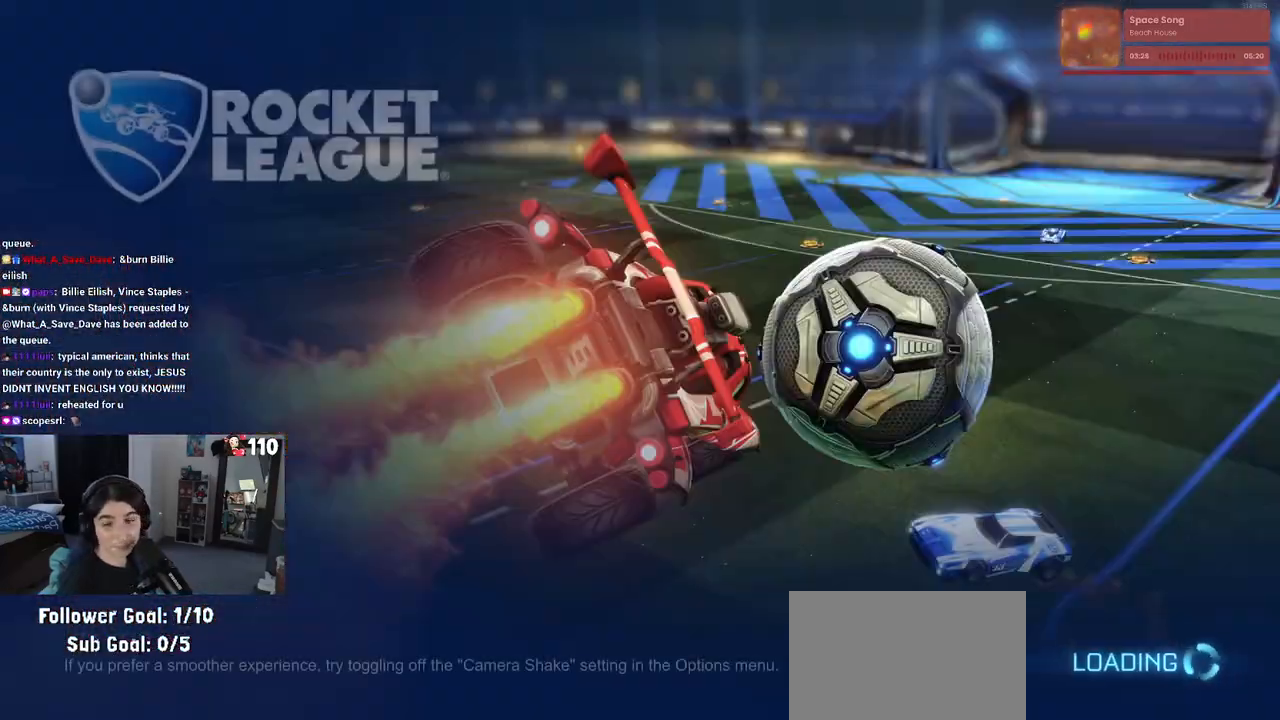
{"buttons": [], "left_stick": "center", "right_stick": "center", "events": []}
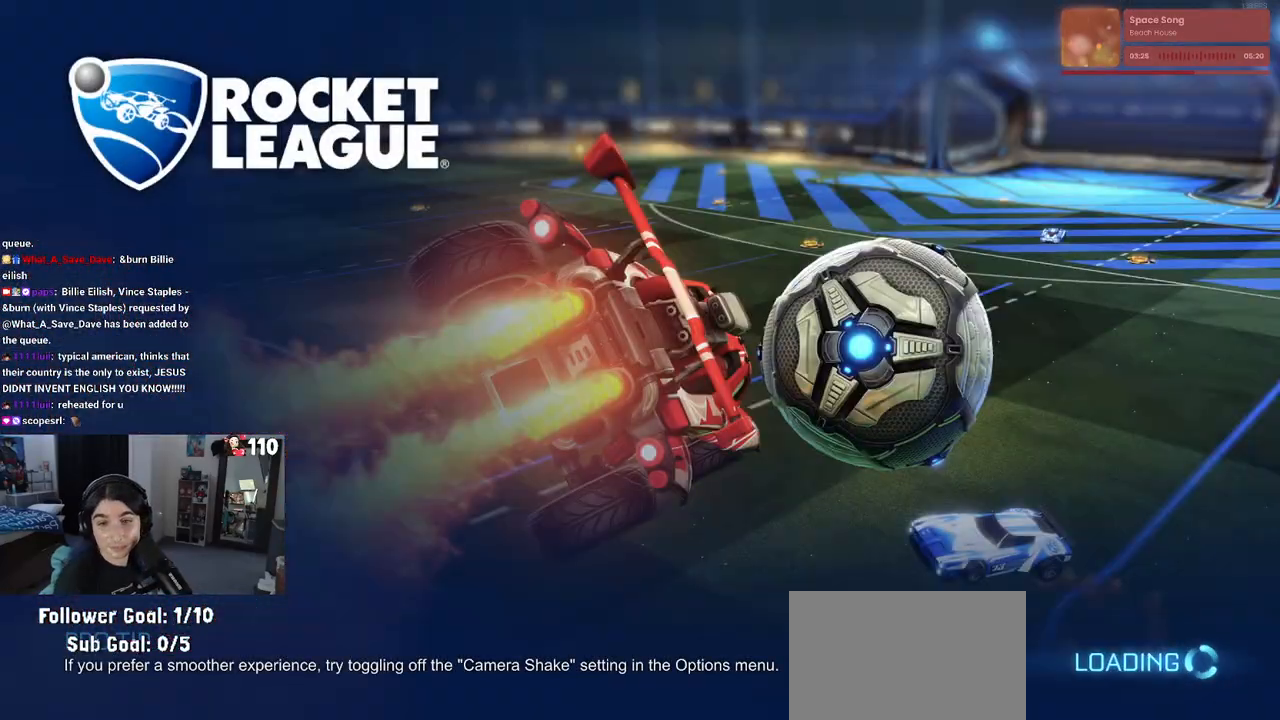
{"buttons": [], "left_stick": "center", "right_stick": "center", "events": []}
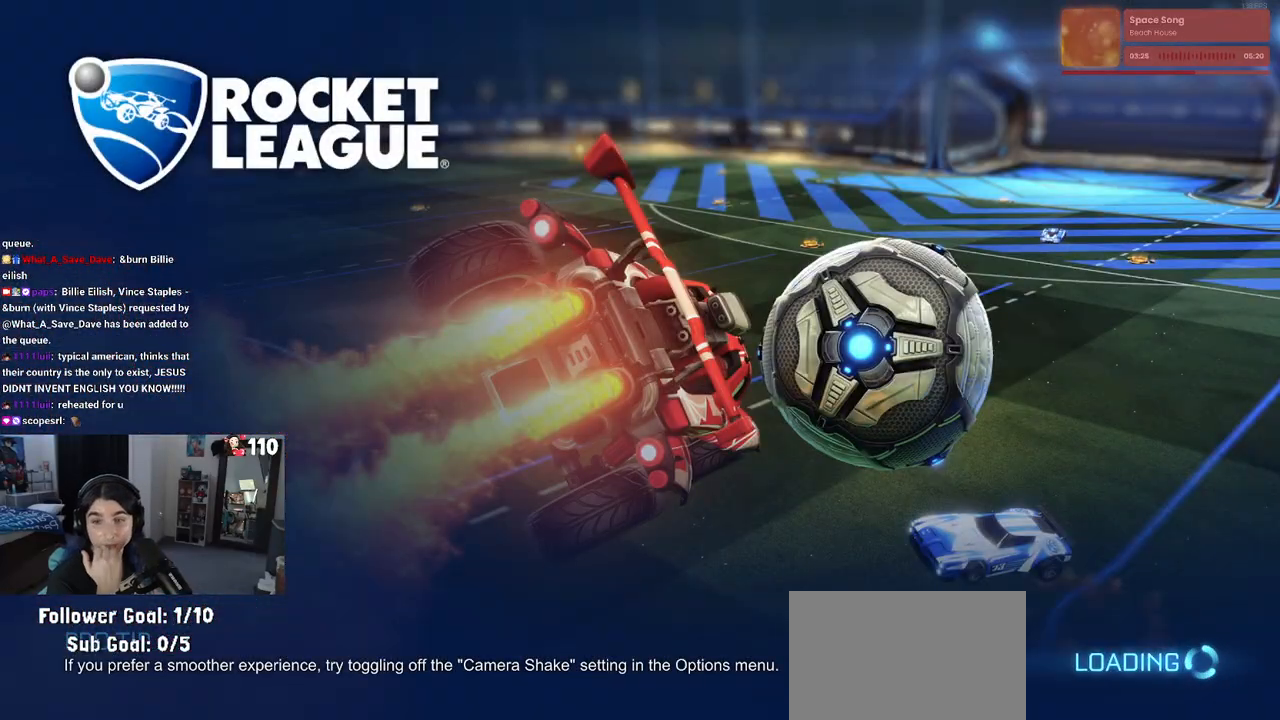
{"buttons": [], "left_stick": "center", "right_stick": "center", "events": []}
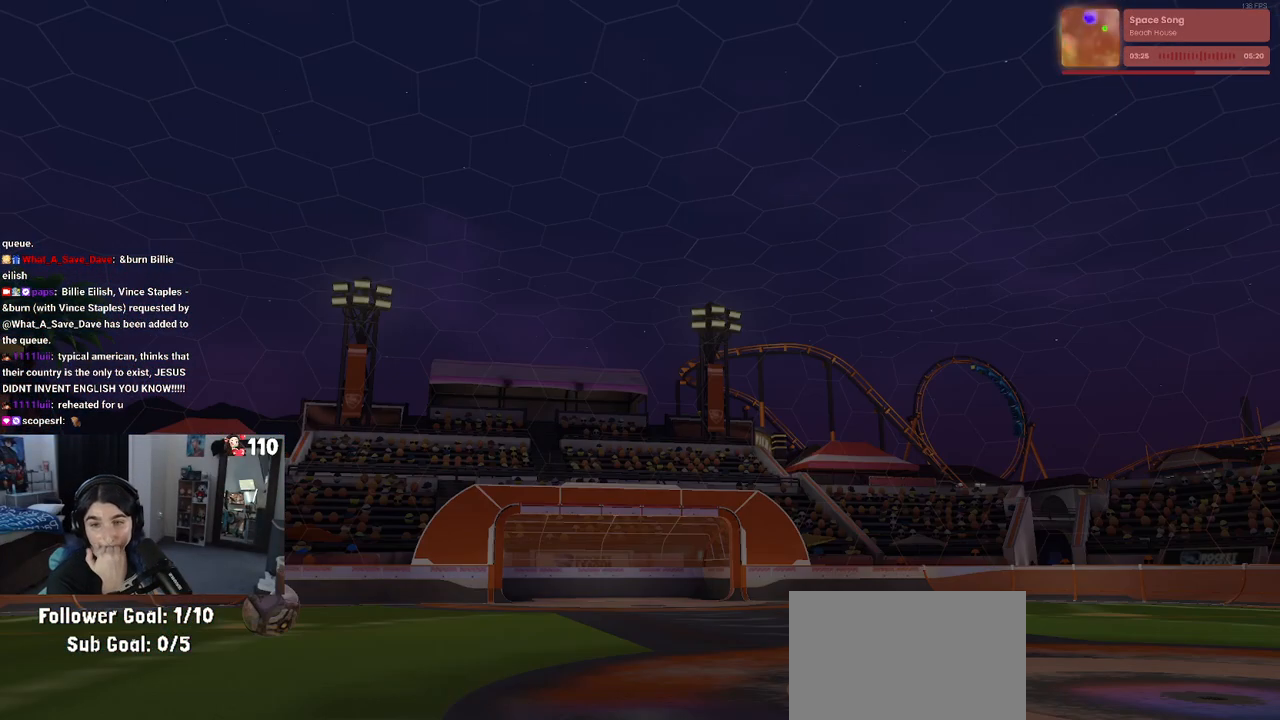
{"buttons": [], "left_stick": "center", "right_stick": "center", "events": []}
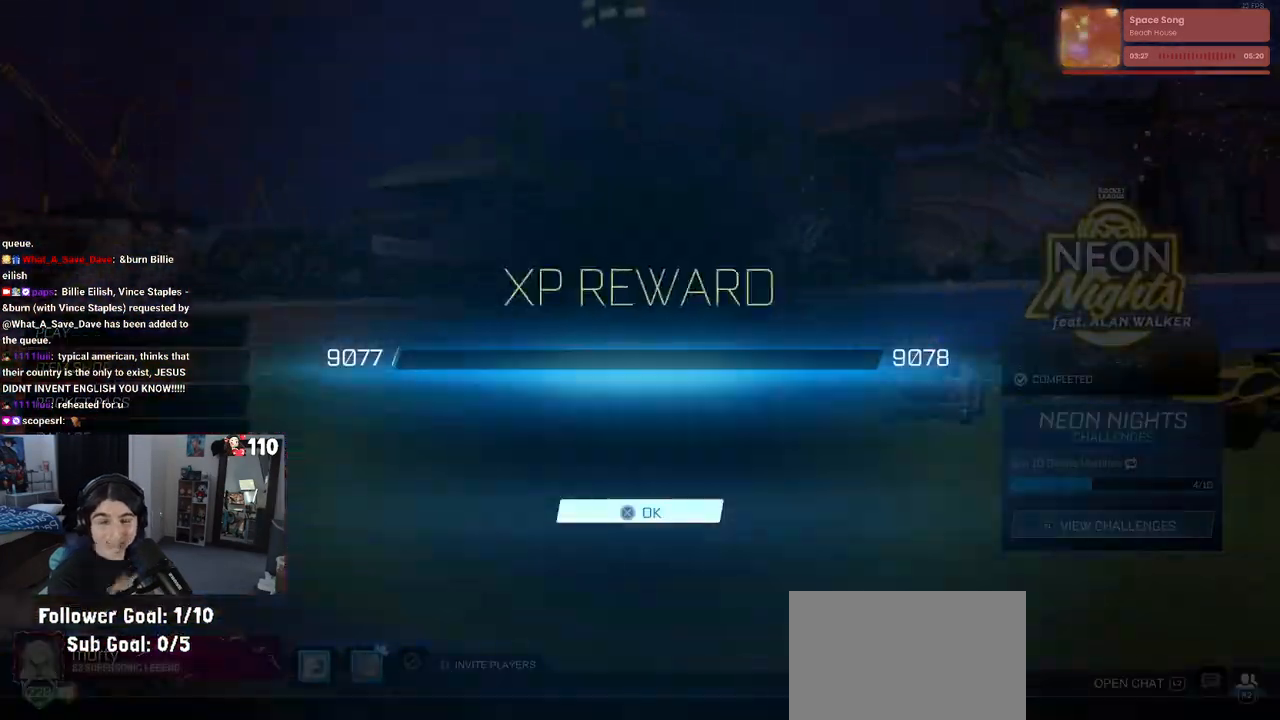
{"buttons": [], "left_stick": "center", "right_stick": "center", "events": [[267, "CROSS", "down"], [383, "CROSS", "up"]]}